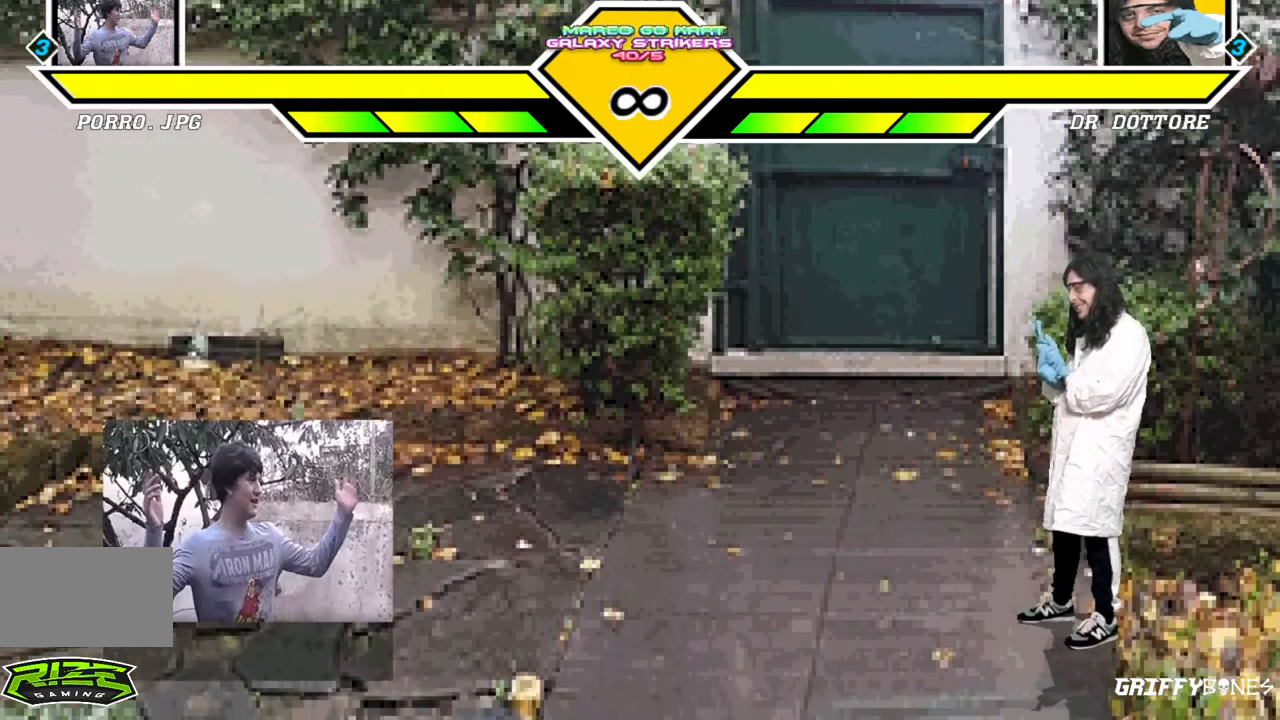
Gameplay with a controller (arcade stick); each line is a JSON object with the inputs held at the frame after it (dt_ms = milliseconds from this image to that frame). "events" lists button and stick changes between this image and that frame as [ms after this image, input, new state], when the widget could be followed in between. Not read: L3 R3.
{"dt_ms": 500, "buttons": [], "events": [[33, "DPAD_DOWN", "down"], [117, "DPAD_RIGHT", "down"], [183, "DPAD_DOWN", "up"], [217, "DPAD_RIGHT", "up"]]}
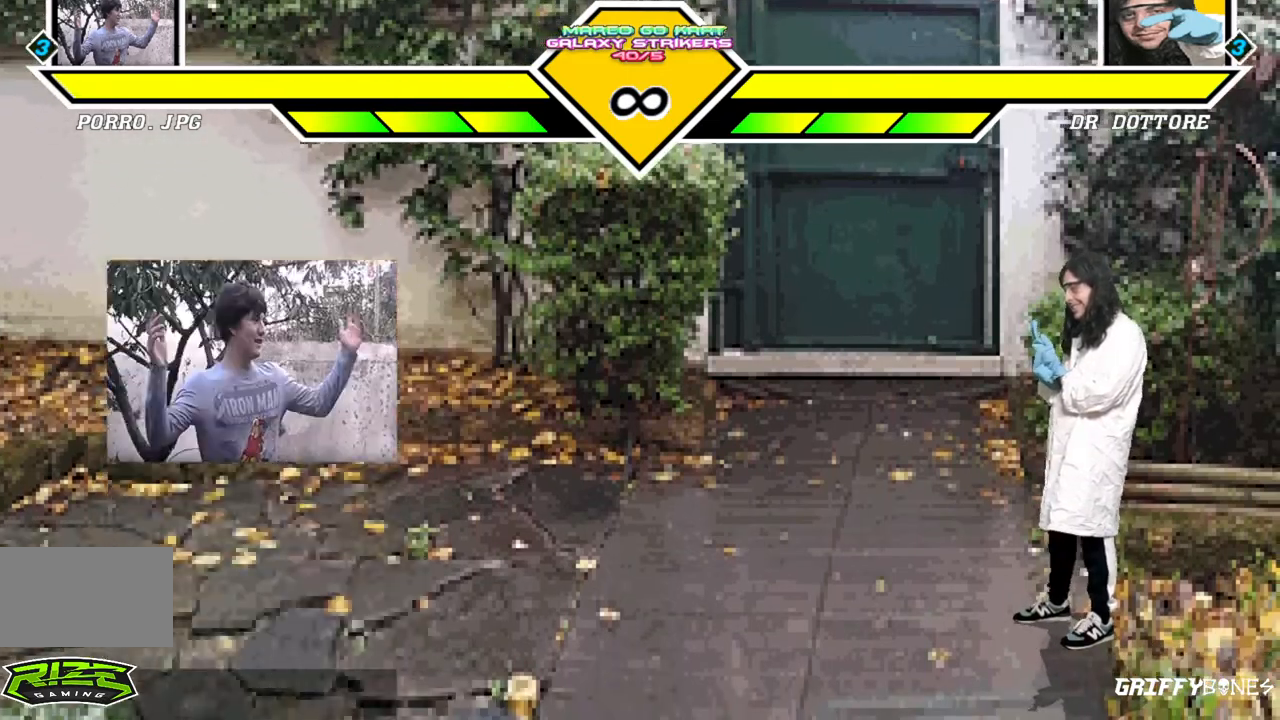
{"dt_ms": 500, "buttons": [], "events": []}
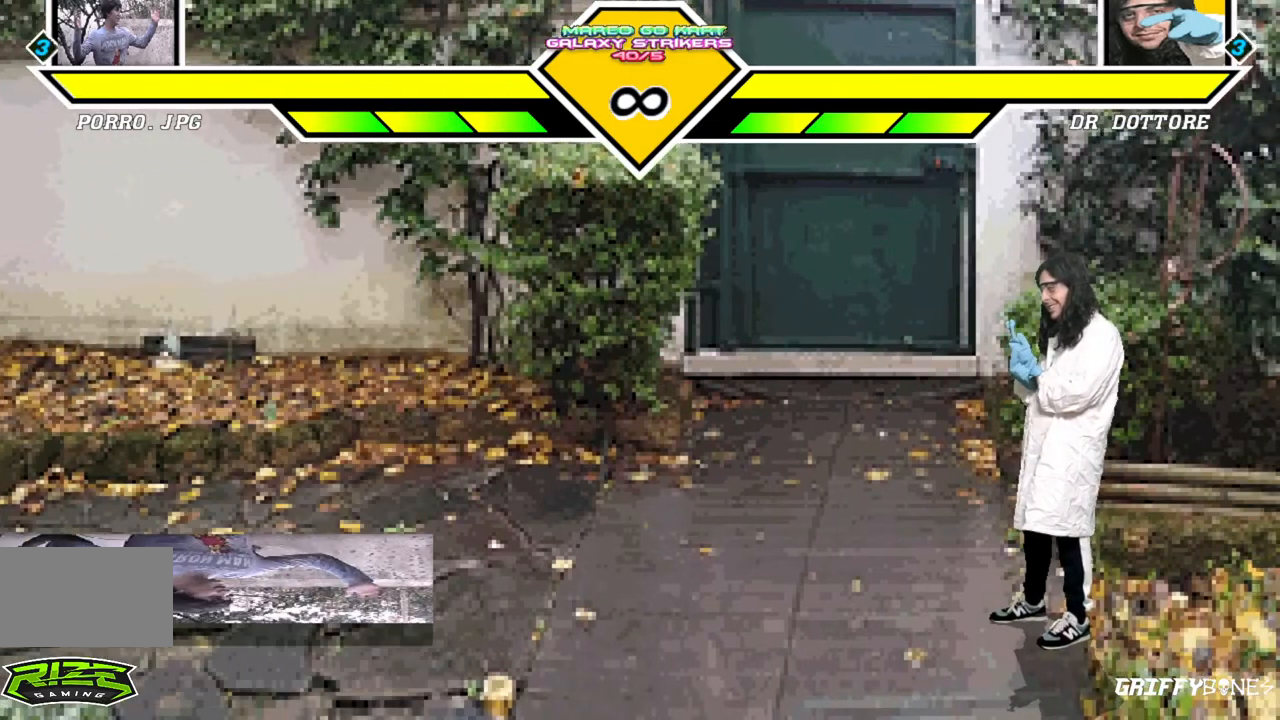
{"dt_ms": 500, "buttons": [], "events": [[150, "DPAD_DOWN", "down"], [233, "DPAD_RIGHT", "down"], [300, "DPAD_DOWN", "up"], [367, "DPAD_RIGHT", "up"]]}
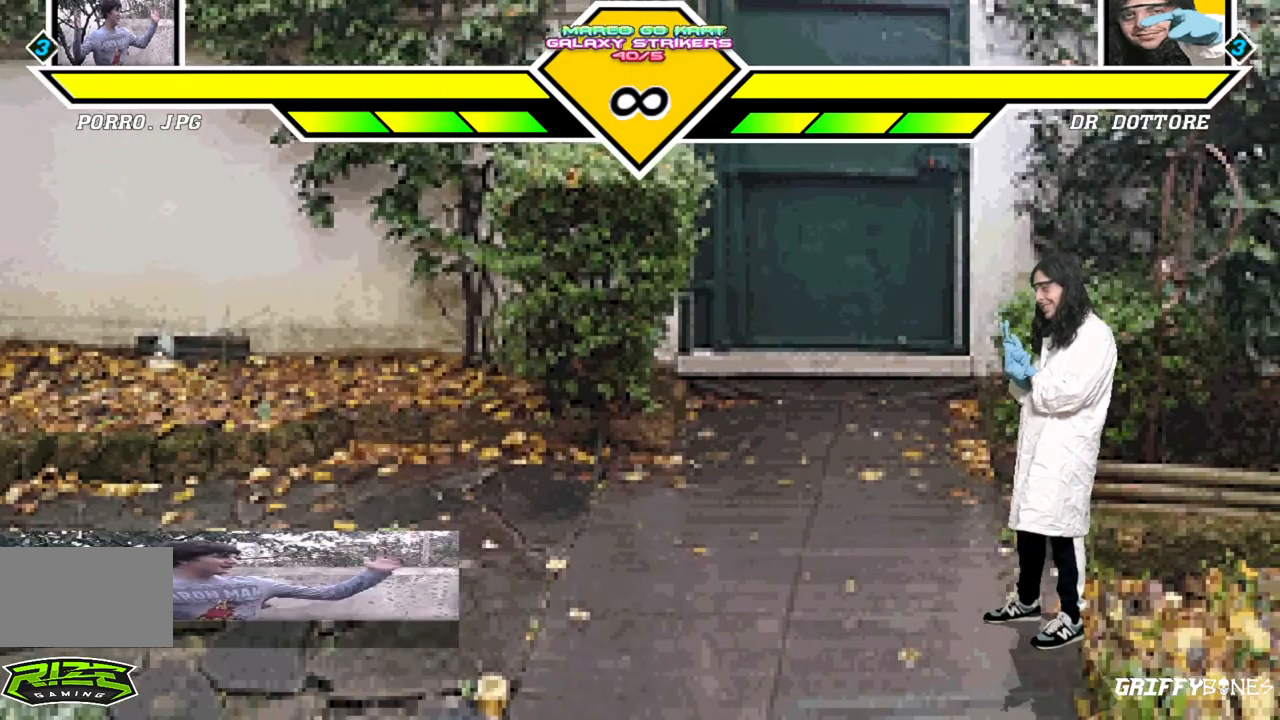
{"dt_ms": 500, "buttons": [], "events": []}
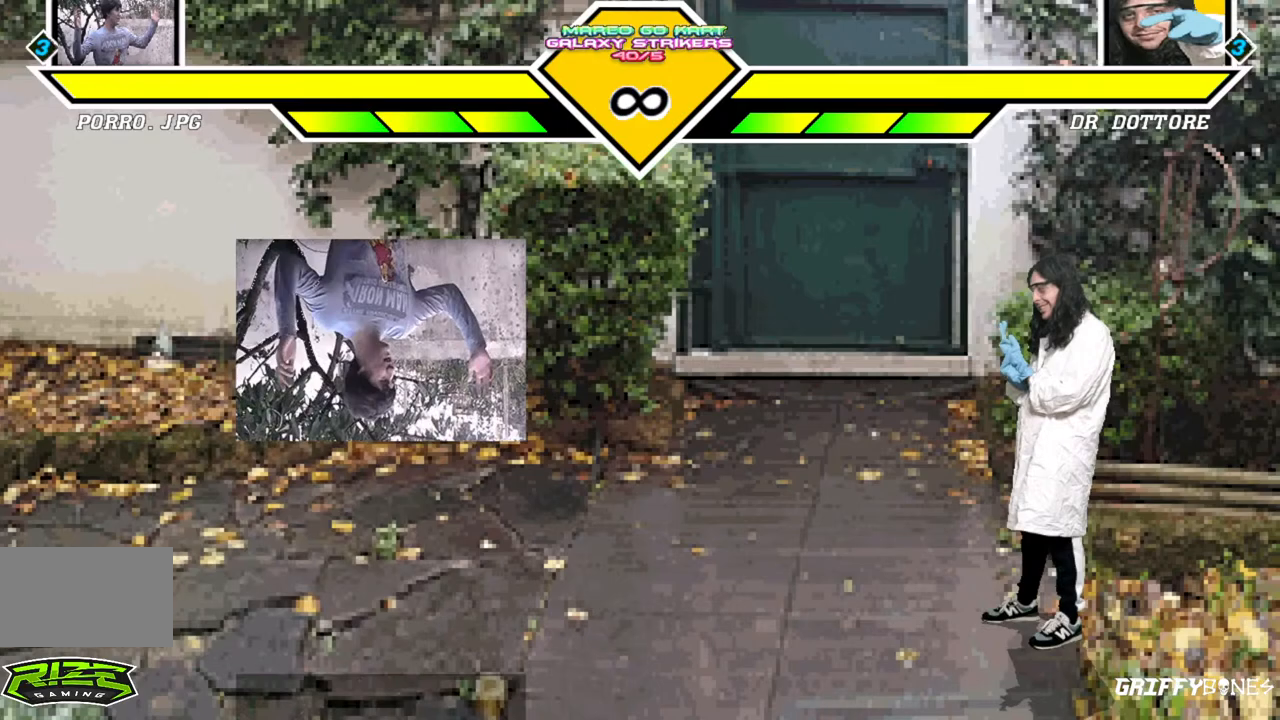
{"dt_ms": 500, "buttons": ["DPAD_DOWN", "DPAD_LEFT"], "events": [[367, "DPAD_DOWN", "down"], [450, "DPAD_LEFT", "down"]]}
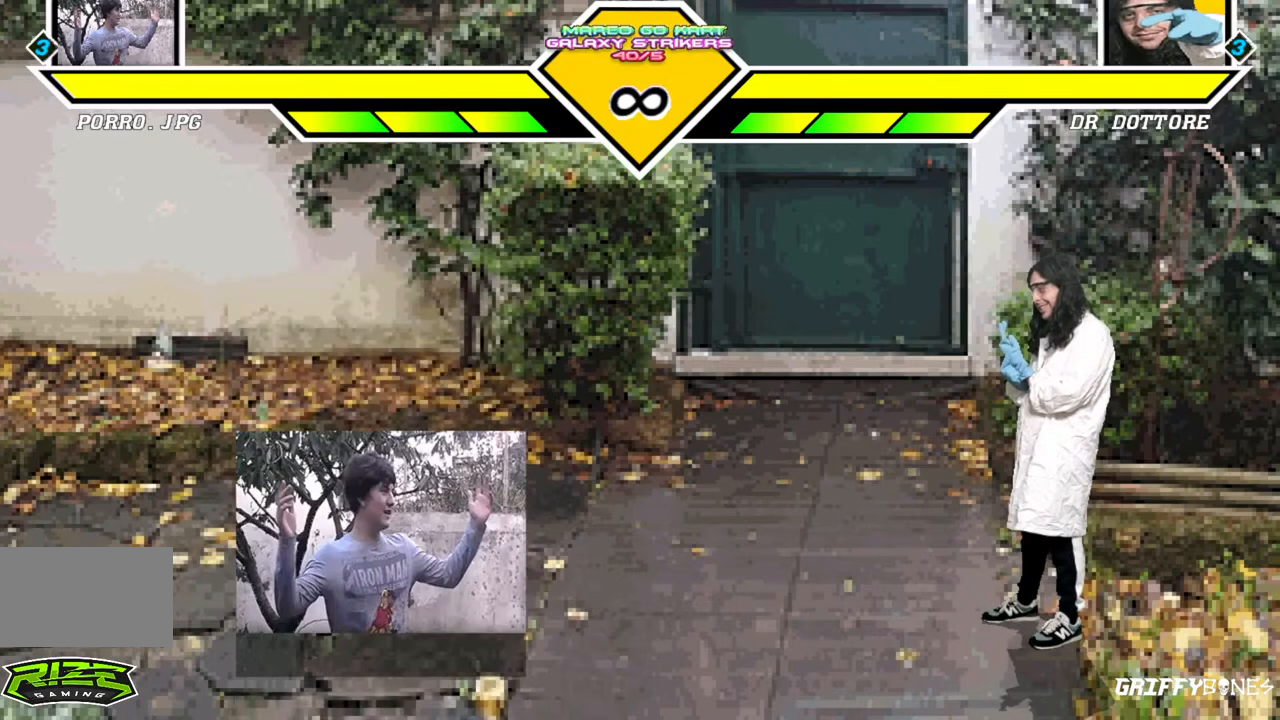
{"dt_ms": 500, "buttons": [], "events": [[50, "DPAD_DOWN", "up"], [100, "DPAD_LEFT", "up"]]}
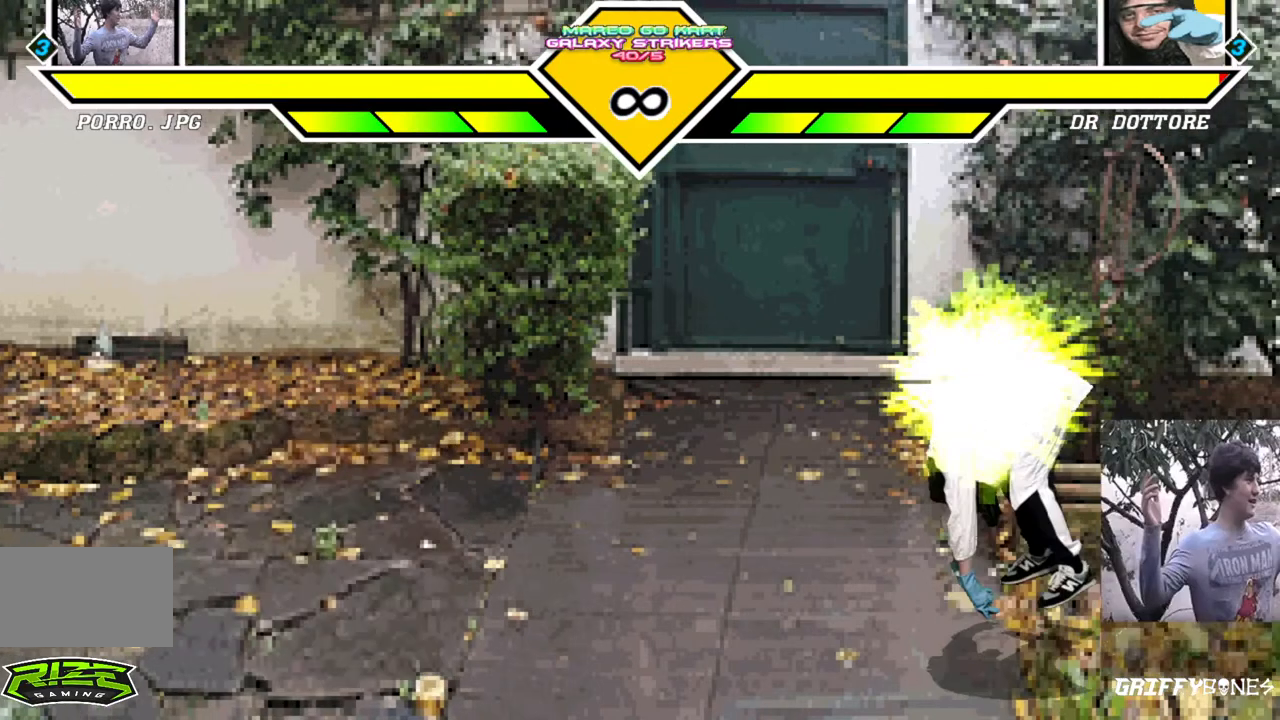
{"dt_ms": 500, "buttons": [], "events": []}
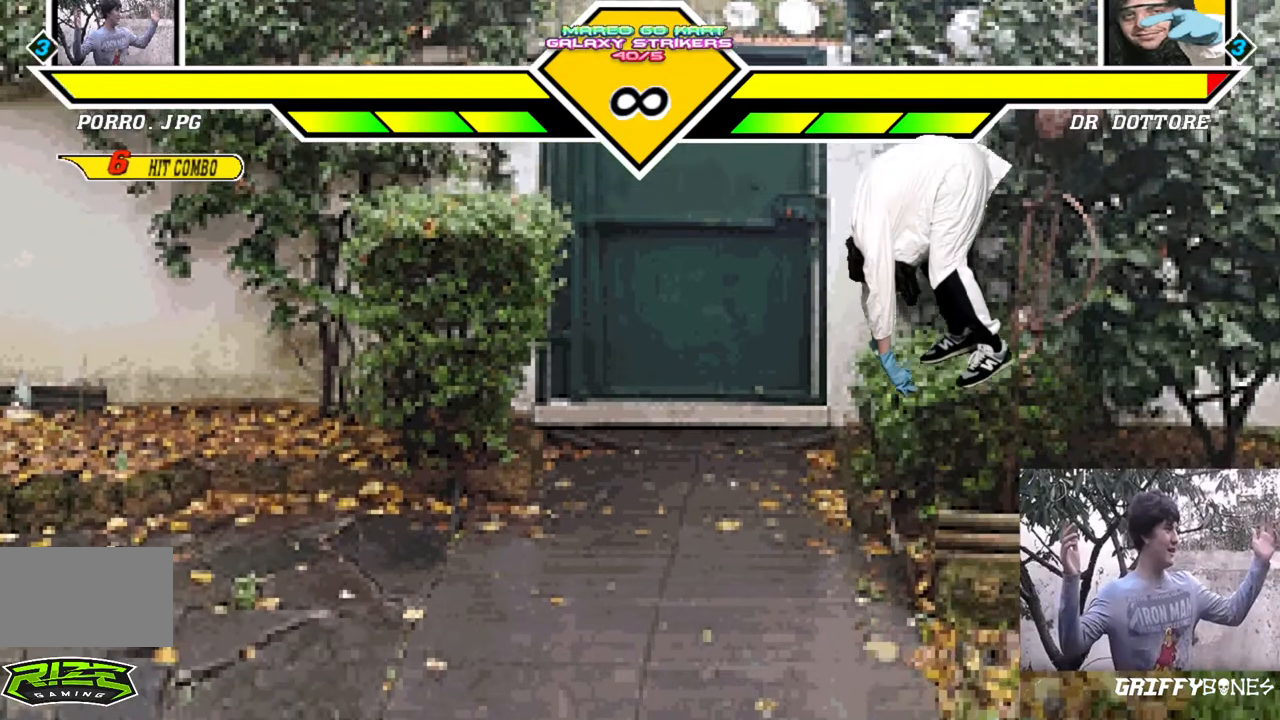
{"dt_ms": 500, "buttons": ["DPAD_DOWN", "DPAD_RIGHT"], "events": [[383, "DPAD_DOWN", "down"], [483, "DPAD_RIGHT", "down"]]}
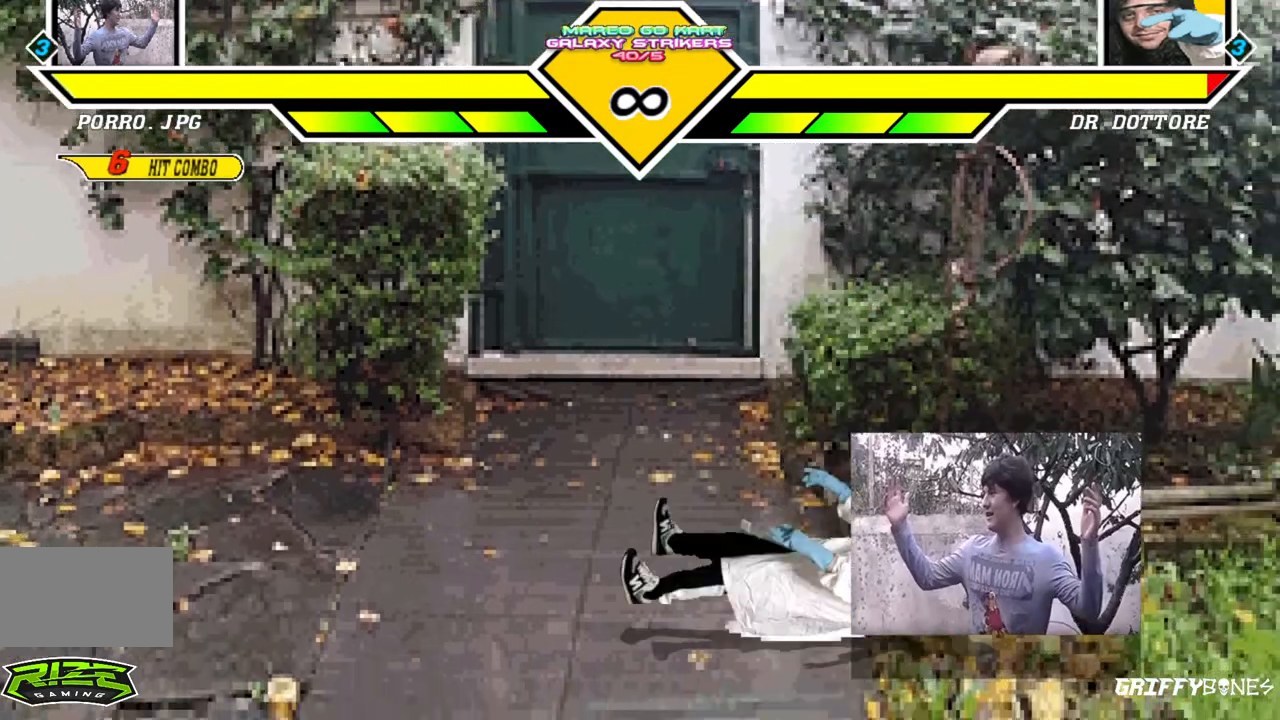
{"dt_ms": 500, "buttons": [], "events": [[33, "DPAD_DOWN", "up"], [83, "DPAD_RIGHT", "up"]]}
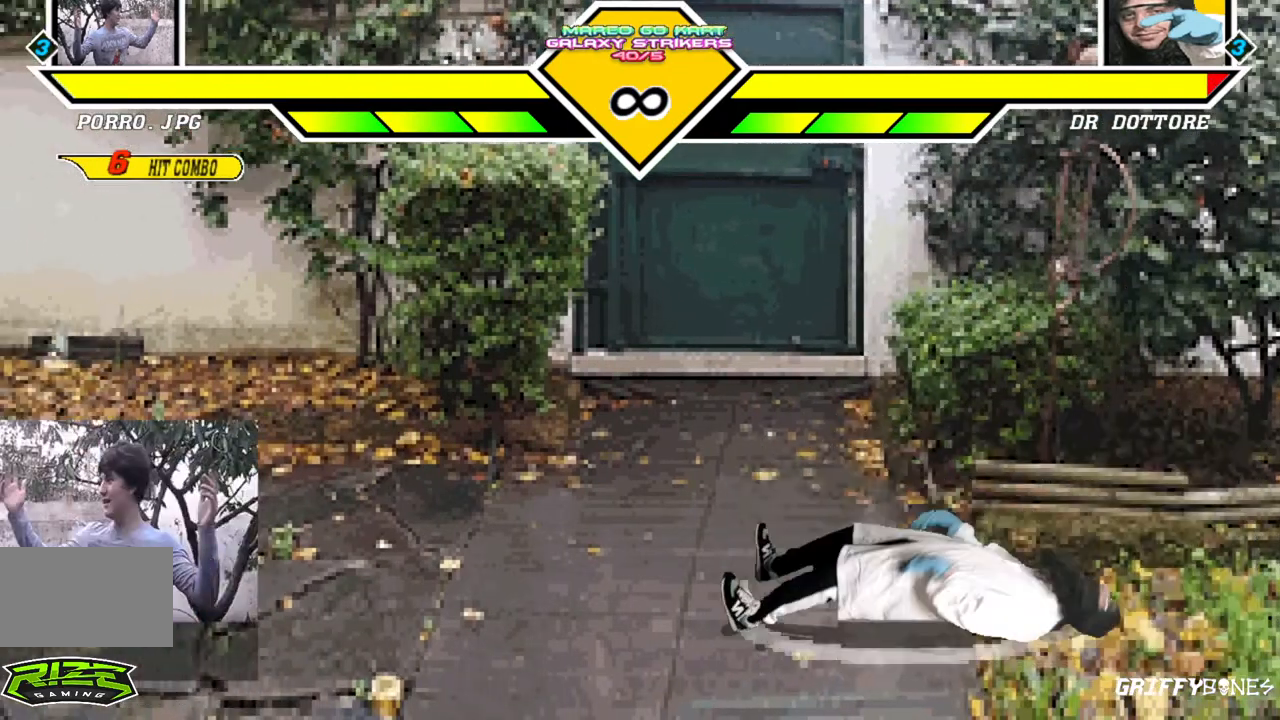
{"dt_ms": 500, "buttons": [], "events": []}
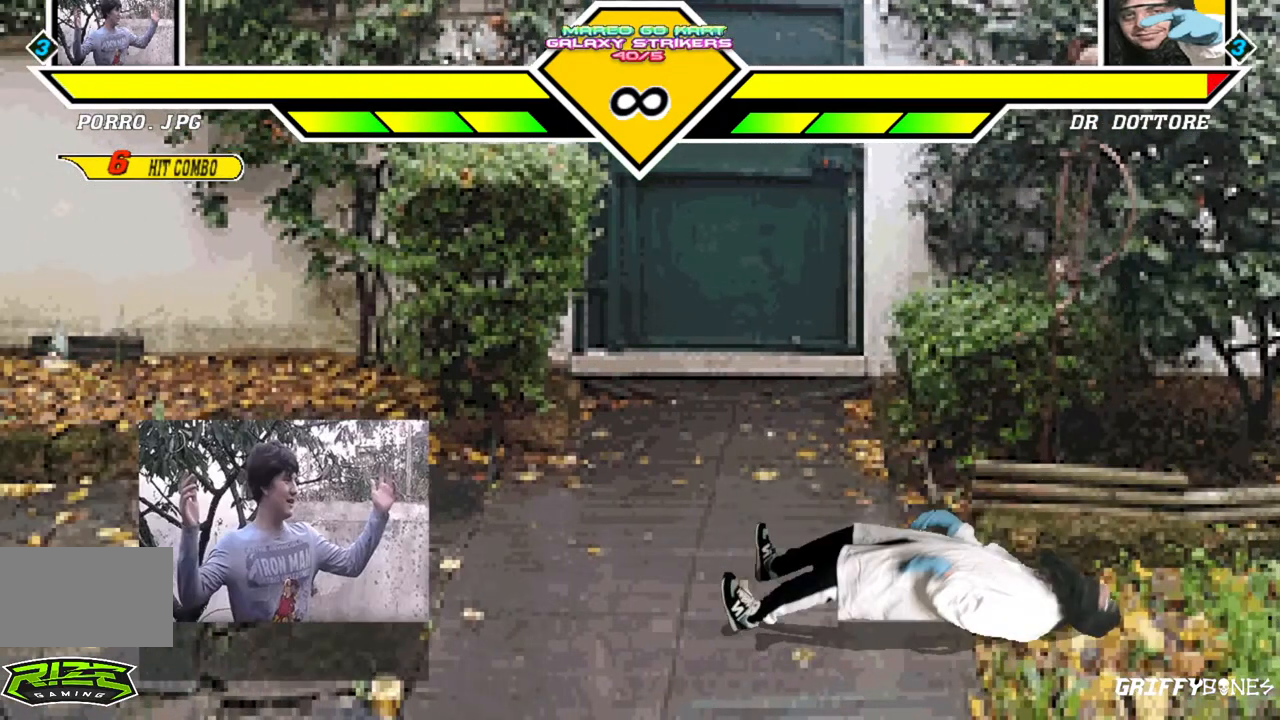
{"dt_ms": 500, "buttons": [], "events": [[167, "DPAD_DOWN", "down"], [217, "DPAD_LEFT", "down"], [267, "DPAD_DOWN", "up"], [333, "DPAD_LEFT", "up"]]}
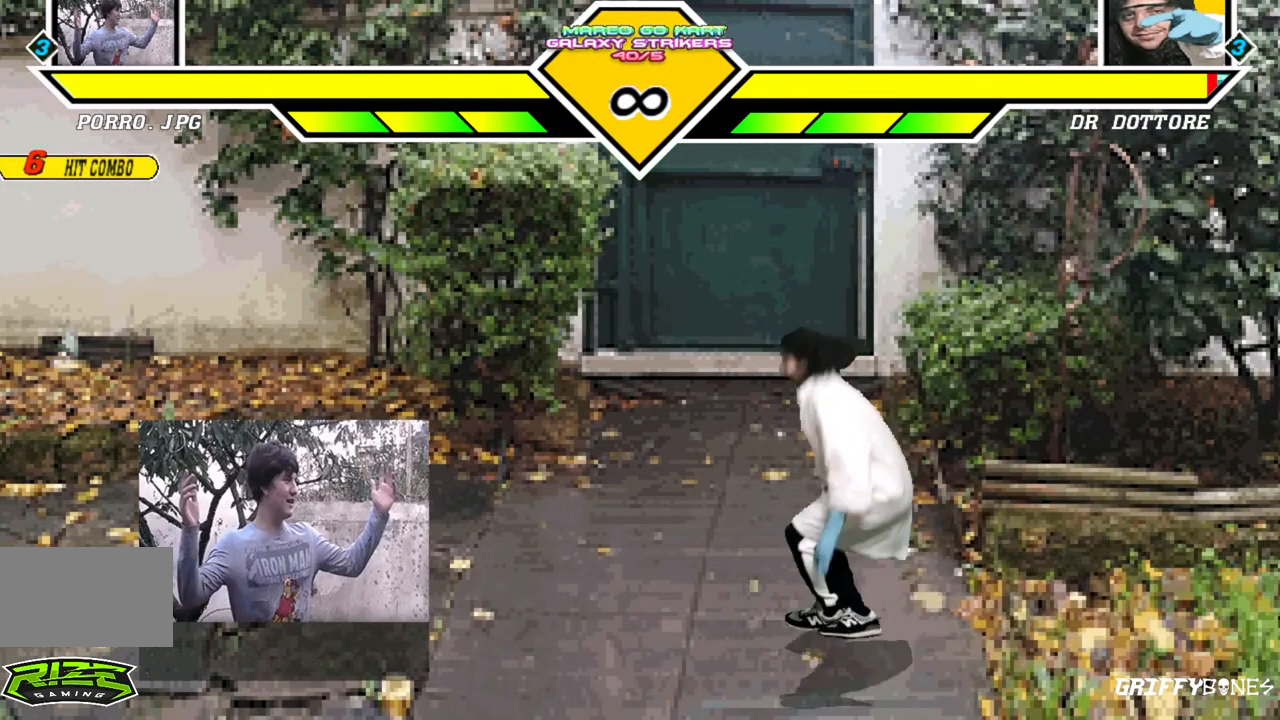
{"dt_ms": 500, "buttons": [], "events": []}
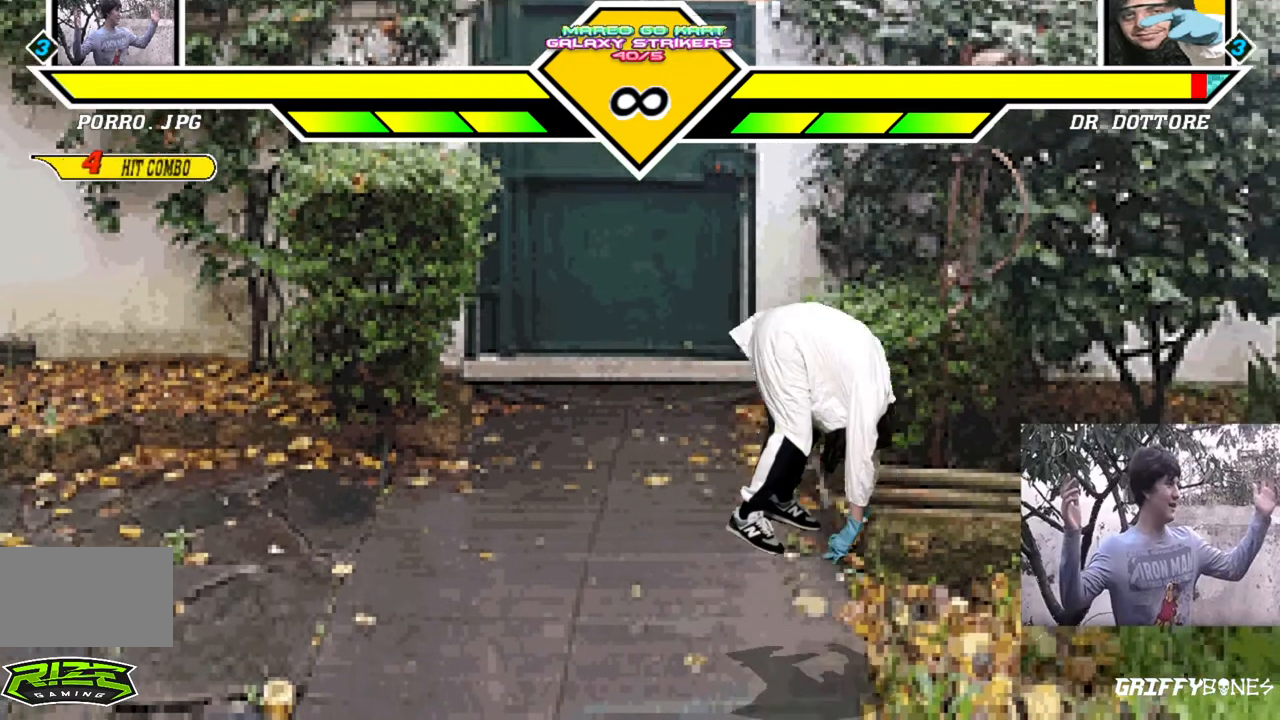
{"dt_ms": 500, "buttons": ["DPAD_LEFT"], "events": [[33, "DPAD_DOWN", "down"], [83, "DPAD_LEFT", "down"], [167, "DPAD_DOWN", "up"]]}
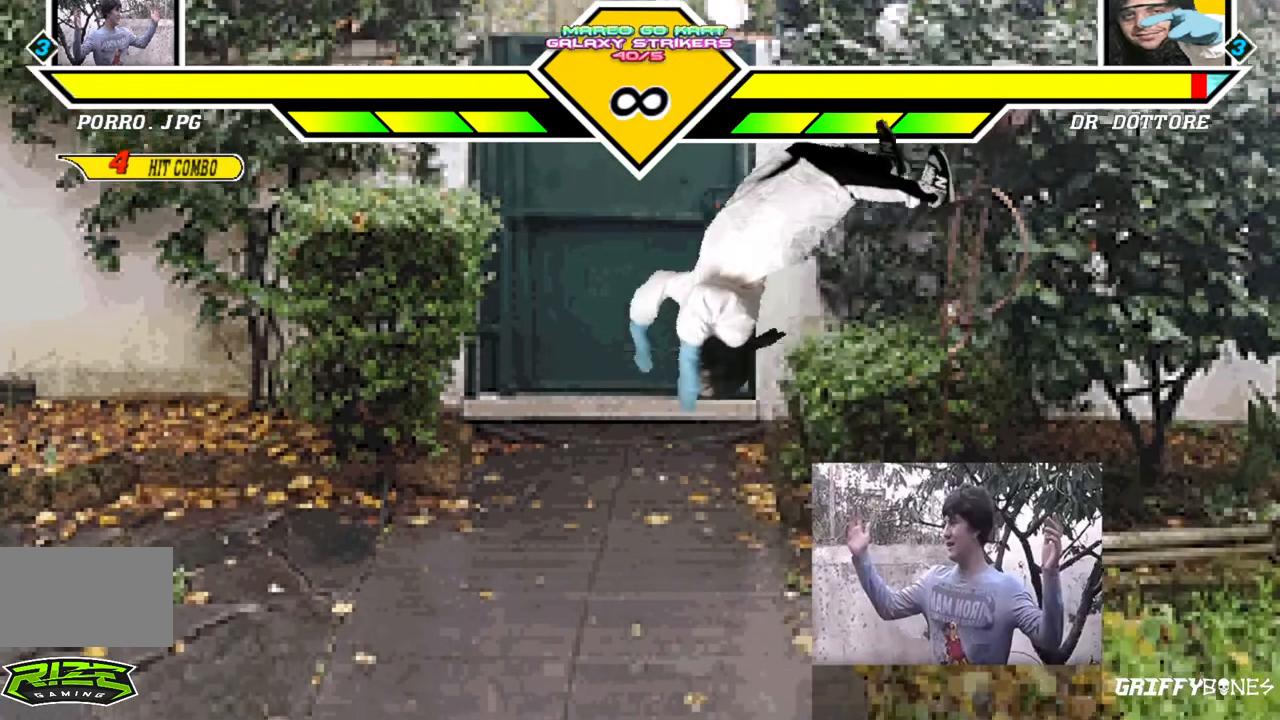
{"dt_ms": 500, "buttons": [], "events": [[433, "DPAD_LEFT", "up"]]}
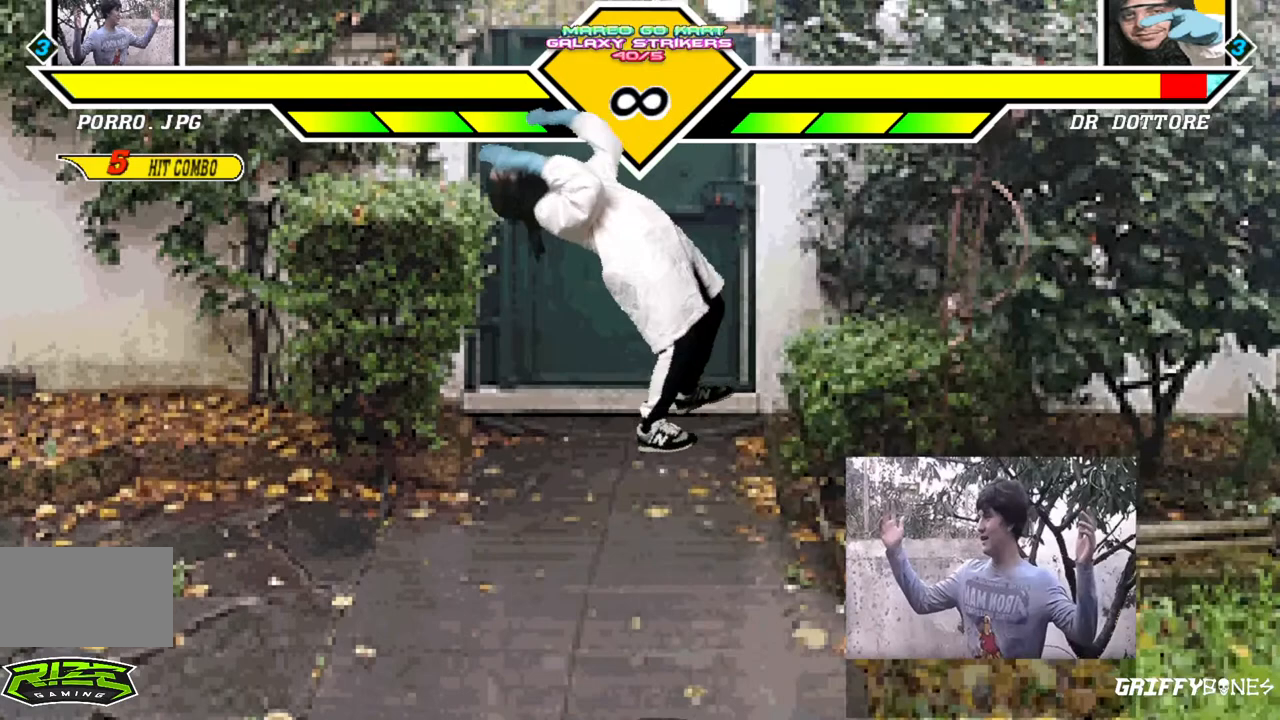
{"dt_ms": 500, "buttons": [], "events": [[183, "DPAD_DOWN", "down"], [233, "DPAD_LEFT", "down"], [267, "DPAD_DOWN", "up"], [433, "DPAD_LEFT", "up"]]}
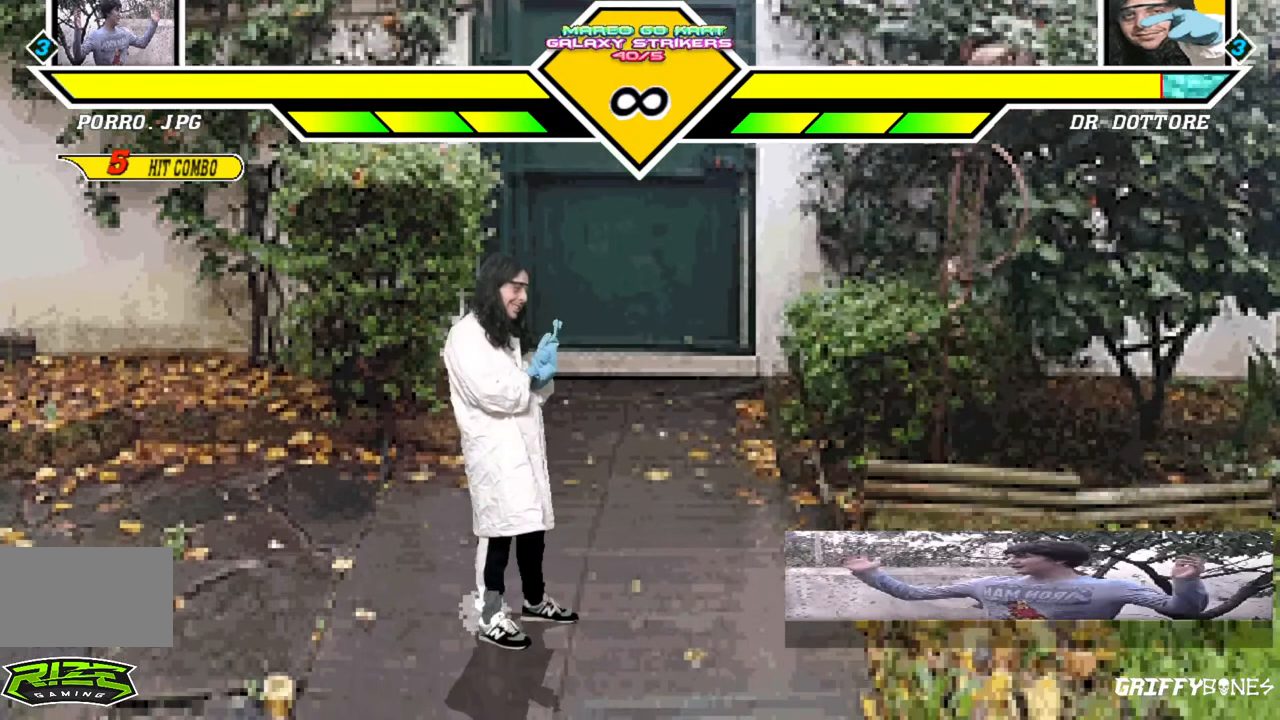
{"dt_ms": 500, "buttons": [], "events": []}
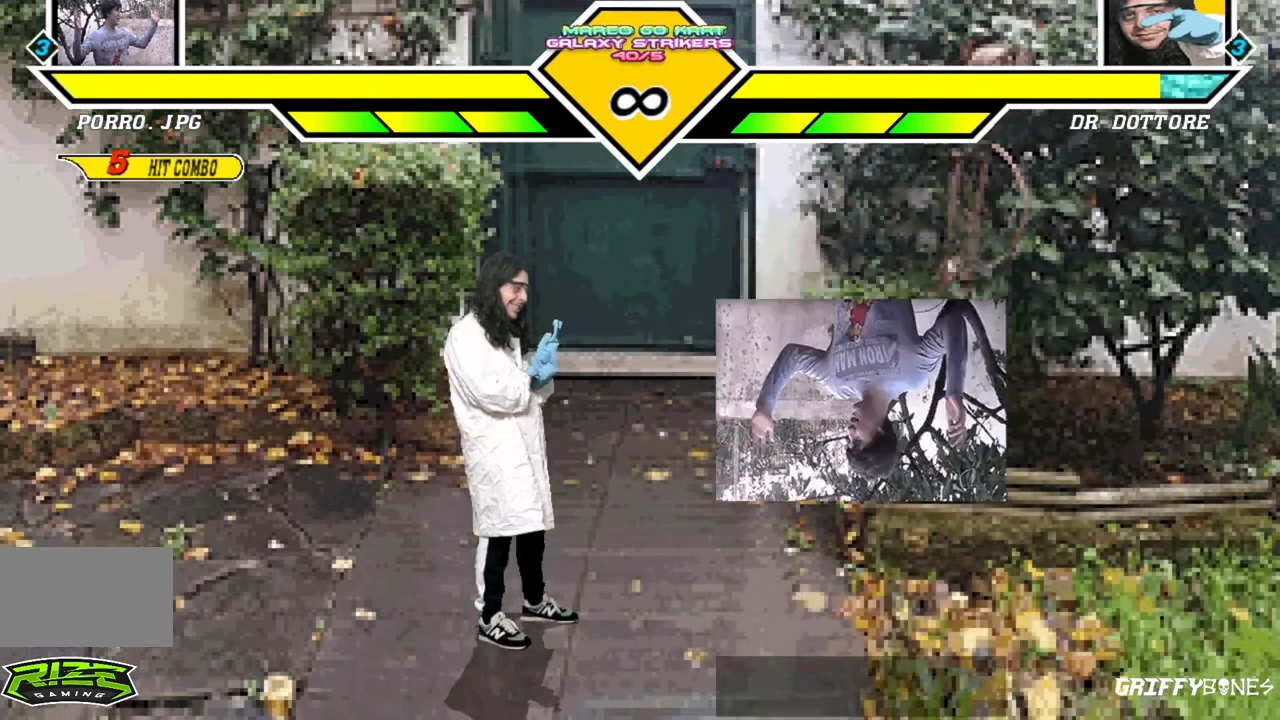
{"dt_ms": 500, "buttons": [], "events": []}
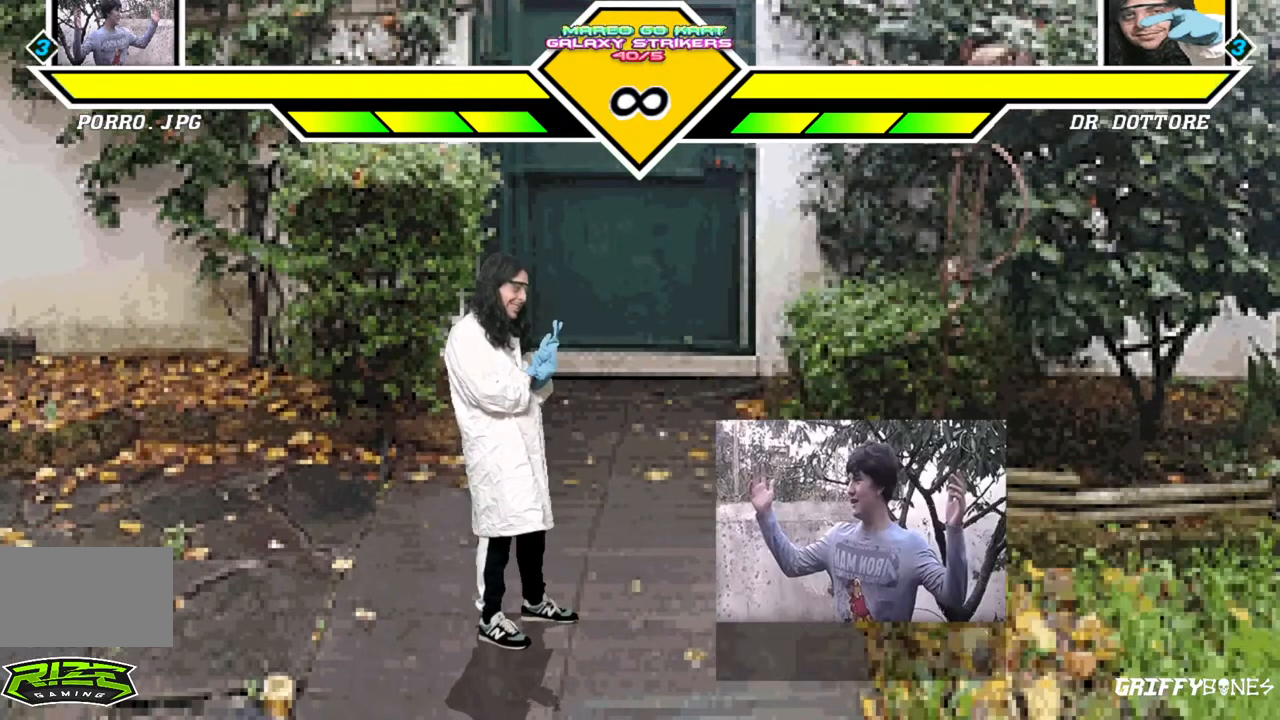
{"dt_ms": 500, "buttons": ["DPAD_DOWN"], "events": [[233, "DPAD_DOWN", "down"], [333, "DPAD_DOWN", "up"], [400, "DPAD_DOWN", "down"]]}
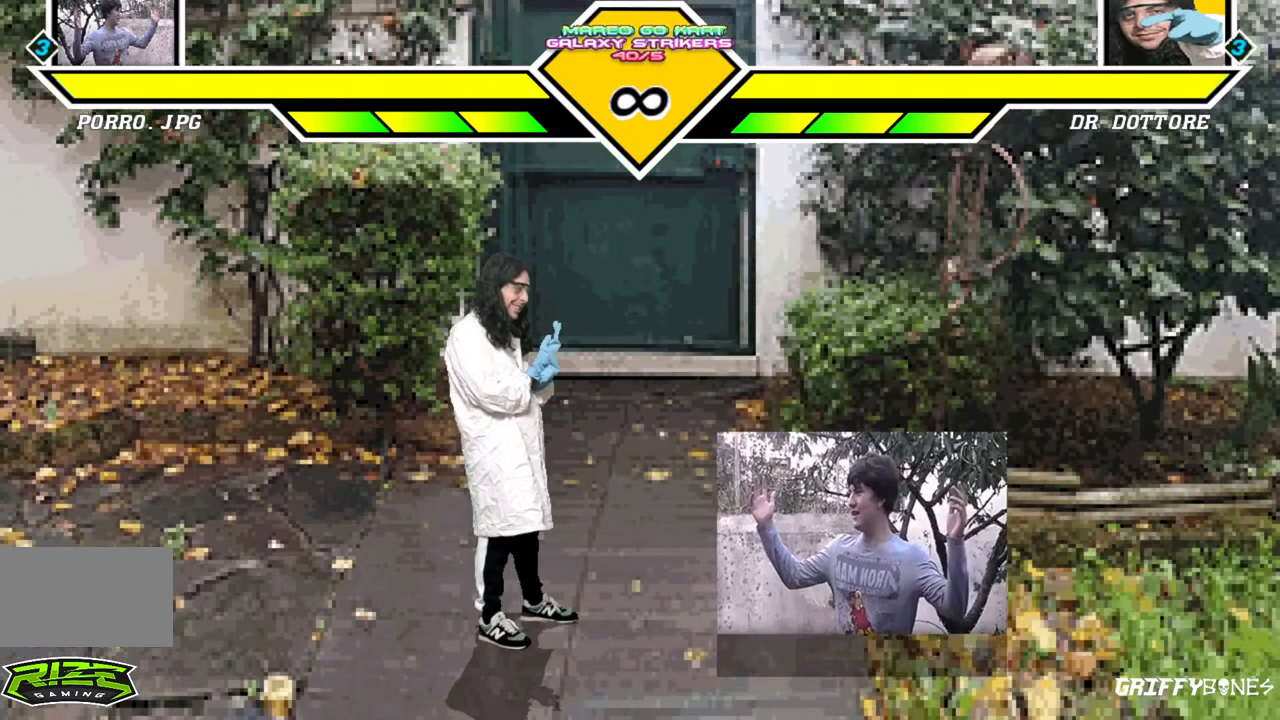
{"dt_ms": 500, "buttons": [], "events": [[83, "DPAD_DOWN", "up"]]}
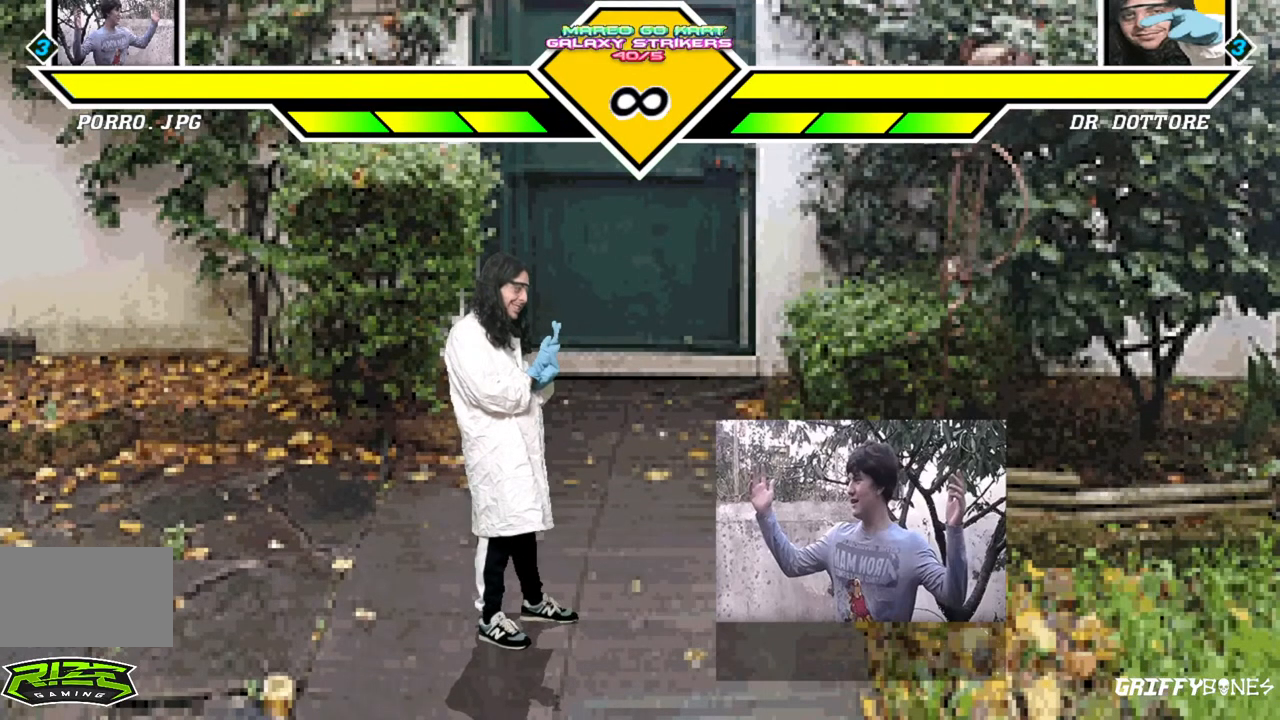
{"dt_ms": 500, "buttons": [], "events": [[133, "DPAD_DOWN", "down"], [217, "DPAD_RIGHT", "down"], [283, "DPAD_DOWN", "up"], [350, "DPAD_RIGHT", "up"]]}
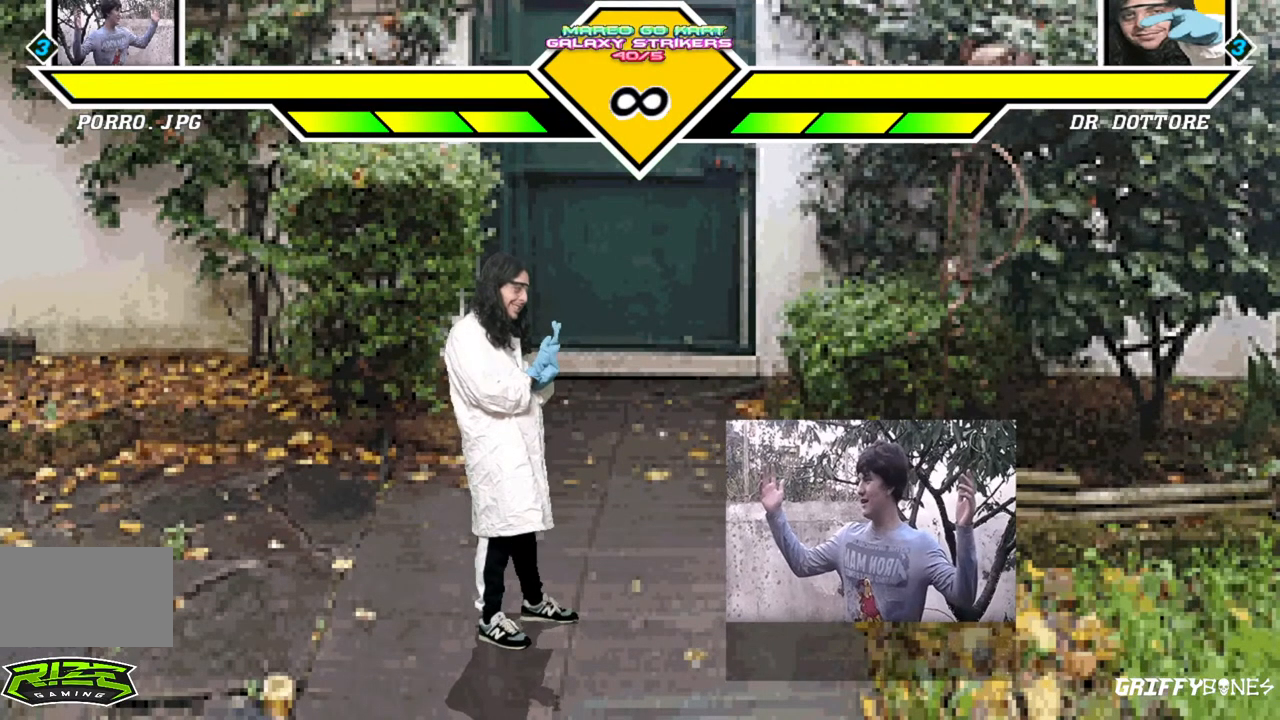
{"dt_ms": 500, "buttons": [], "events": []}
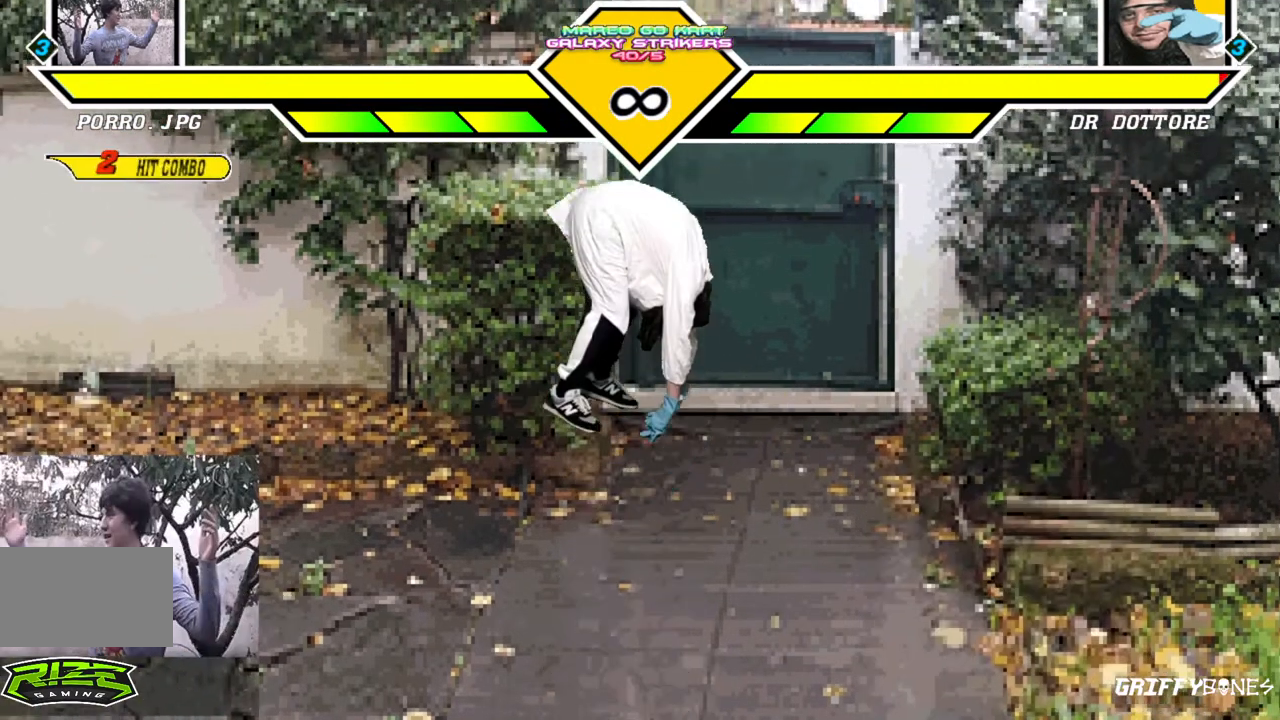
{"dt_ms": 1000, "buttons": [], "events": [[283, "DPAD_DOWN", "down"], [383, "DPAD_DOWN", "up"], [467, "DPAD_DOWN", "down"], [583, "DPAD_DOWN", "up"]]}
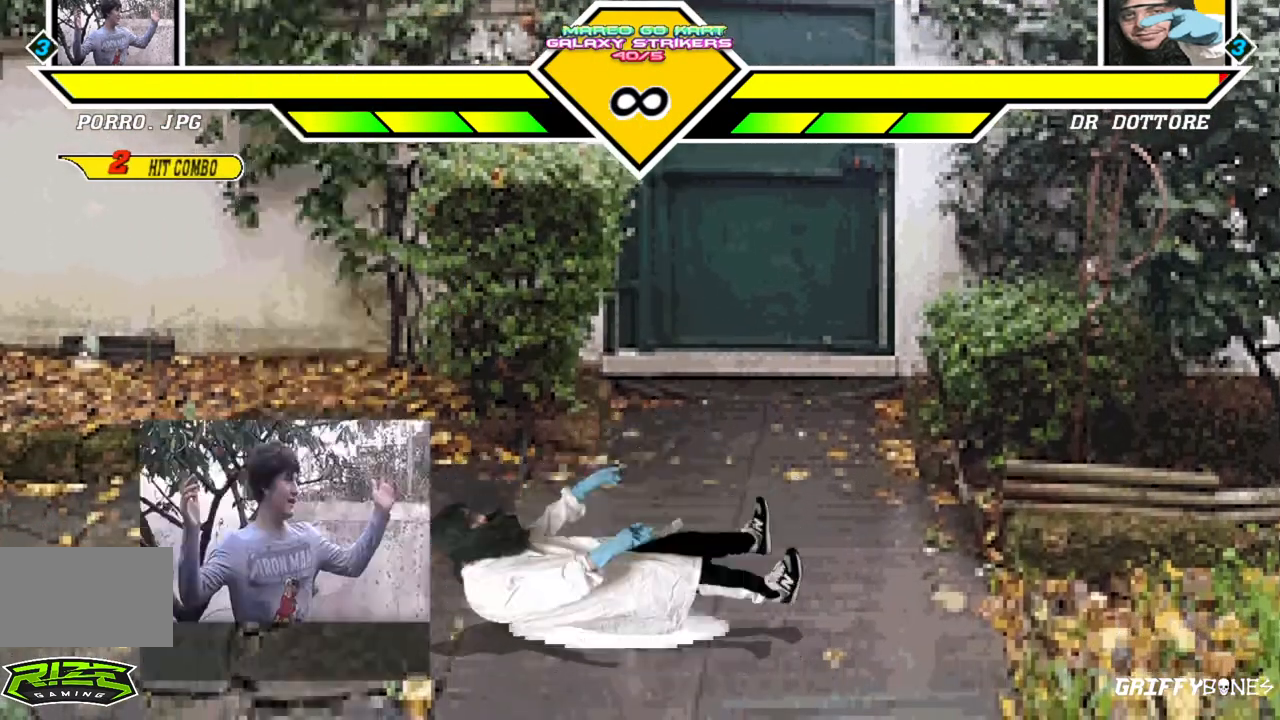
{"dt_ms": 500, "buttons": [], "events": [[167, "DPAD_DOWN", "down"], [250, "DPAD_DOWN", "up"], [317, "DPAD_DOWN", "down"], [467, "DPAD_DOWN", "up"]]}
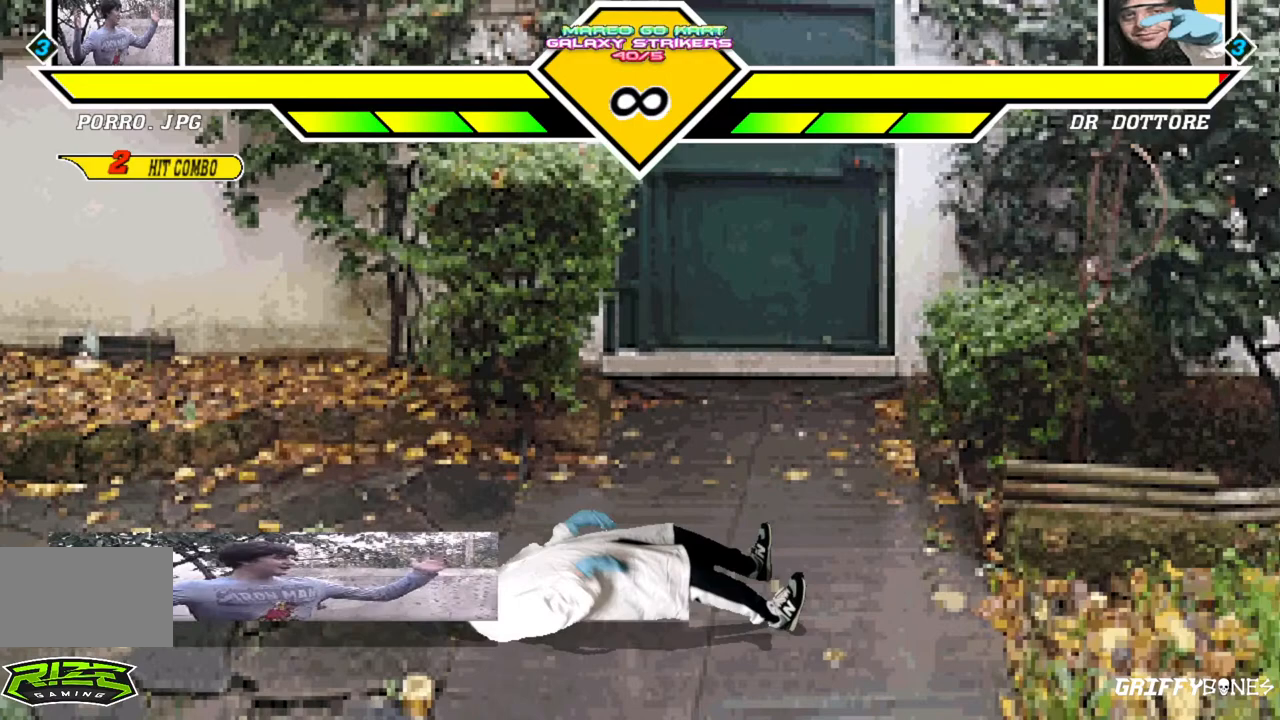
{"dt_ms": 500, "buttons": ["DPAD_DOWN"], "events": [[433, "DPAD_DOWN", "down"]]}
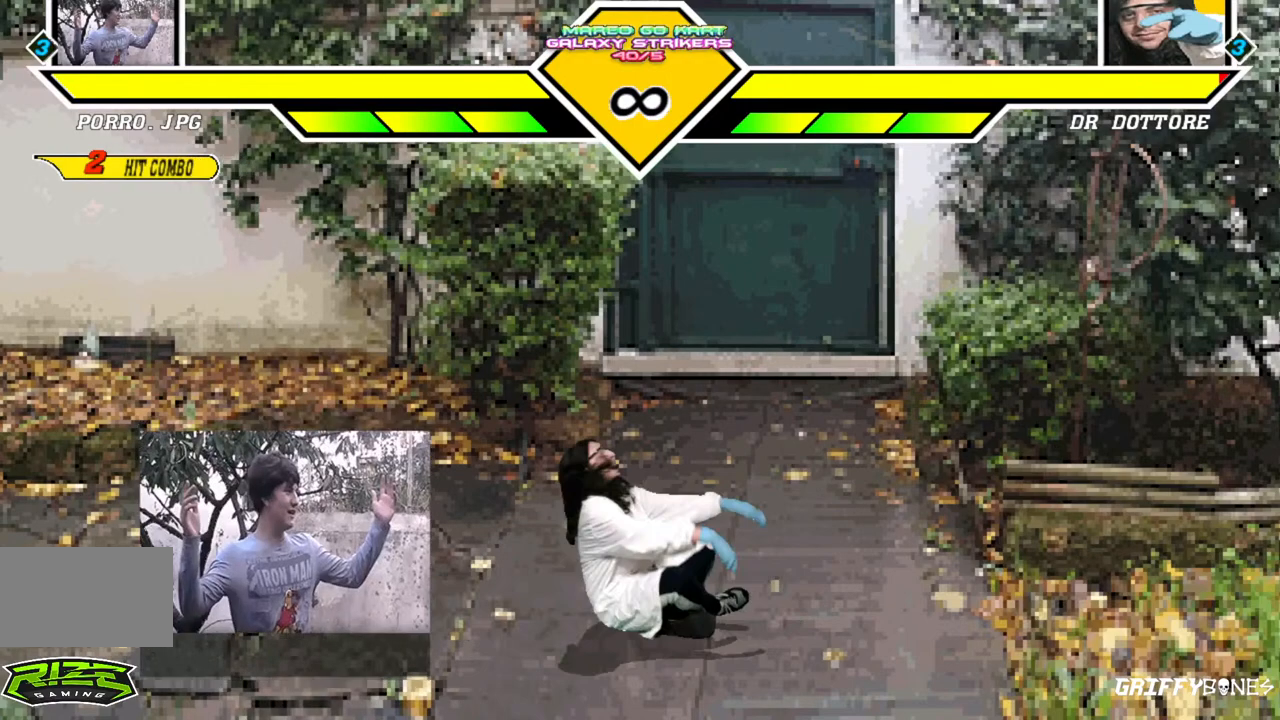
{"dt_ms": 500, "buttons": [], "events": [[17, "DPAD_DOWN", "up"], [83, "DPAD_DOWN", "down"], [250, "DPAD_DOWN", "up"]]}
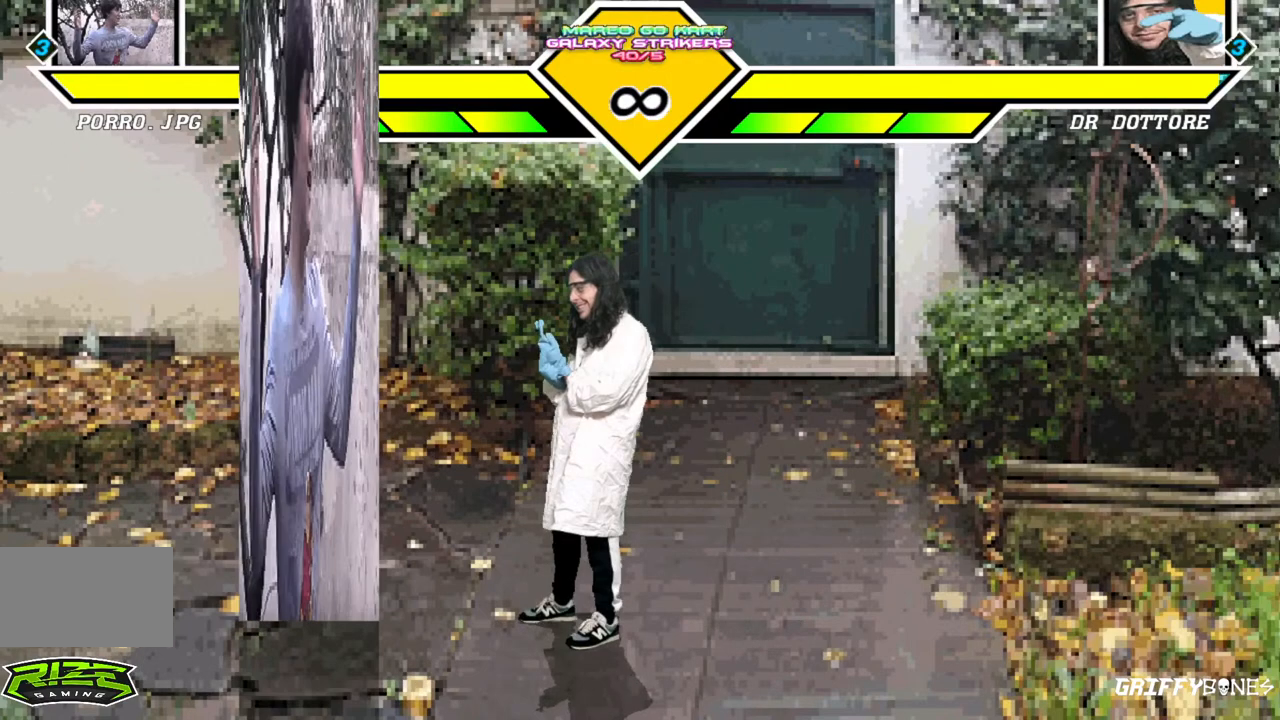
{"dt_ms": 500, "buttons": ["DPAD_RIGHT"], "events": [[233, "DPAD_RIGHT", "down"], [317, "DPAD_RIGHT", "up"], [417, "DPAD_RIGHT", "down"]]}
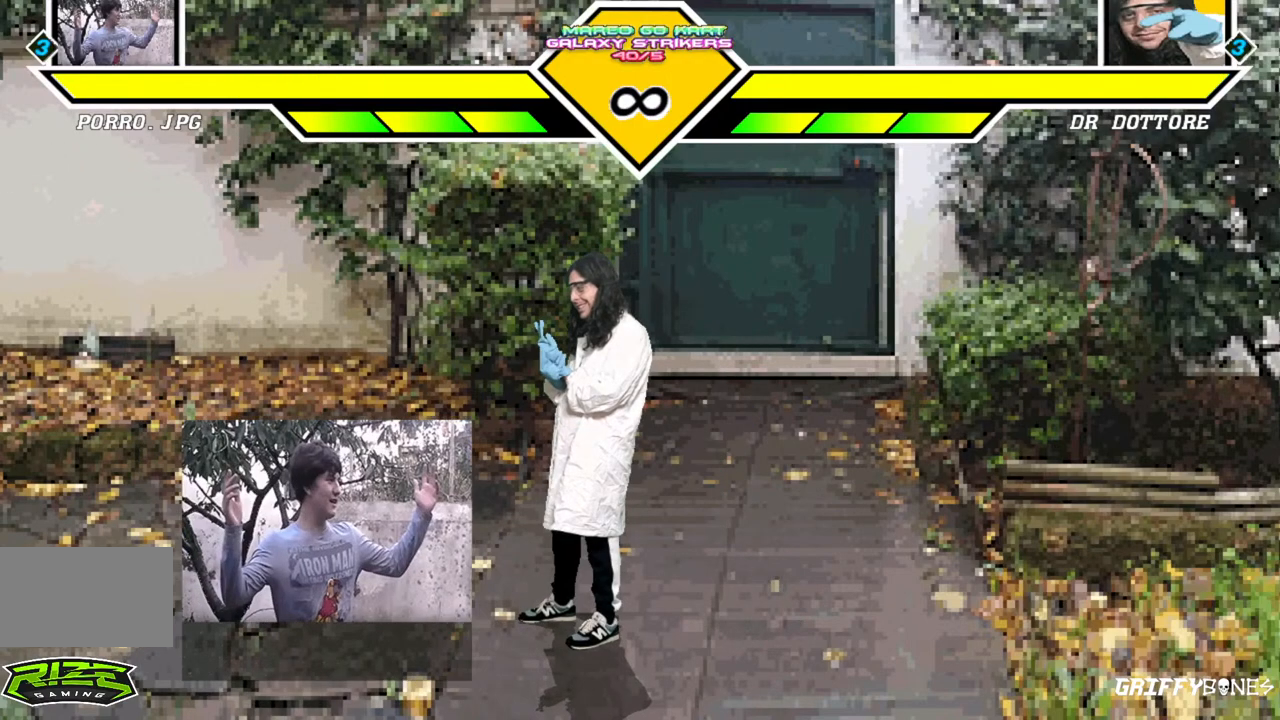
{"dt_ms": 500, "buttons": ["DPAD_RIGHT"], "events": []}
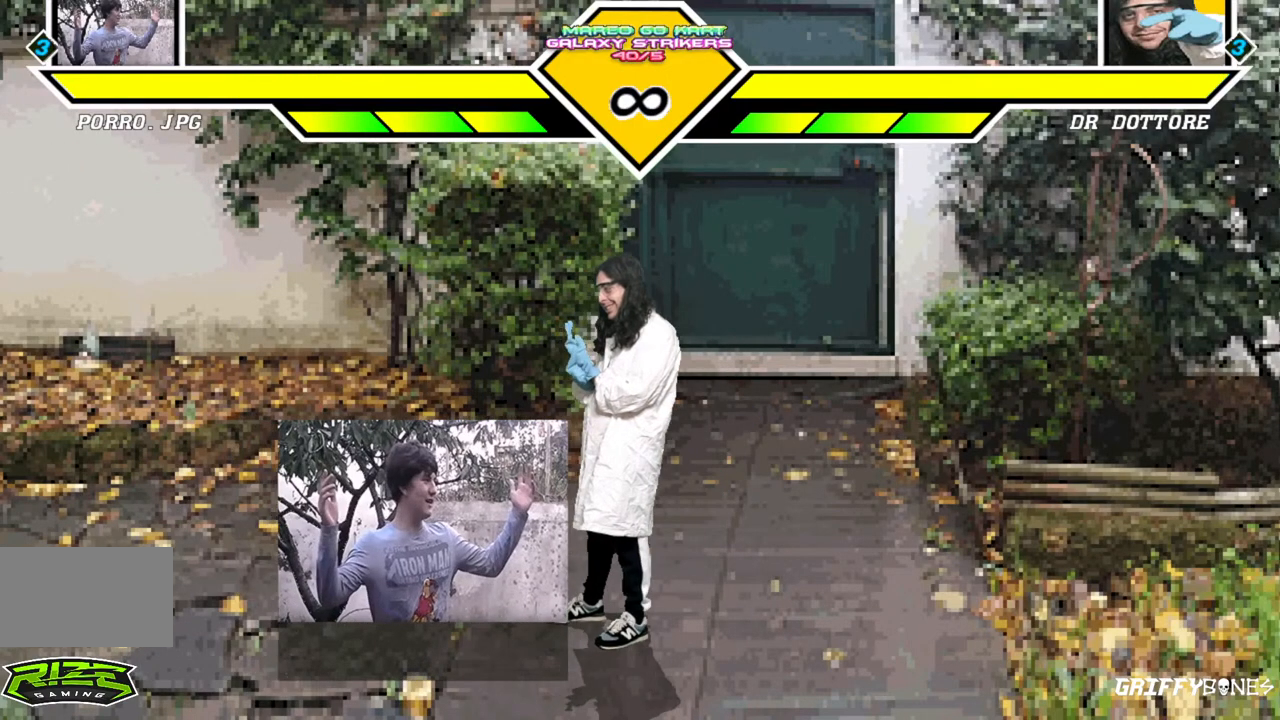
{"dt_ms": 500, "buttons": [], "events": [[233, "DPAD_RIGHT", "up"], [367, "DPAD_DOWN", "down"], [433, "DPAD_DOWN", "up"]]}
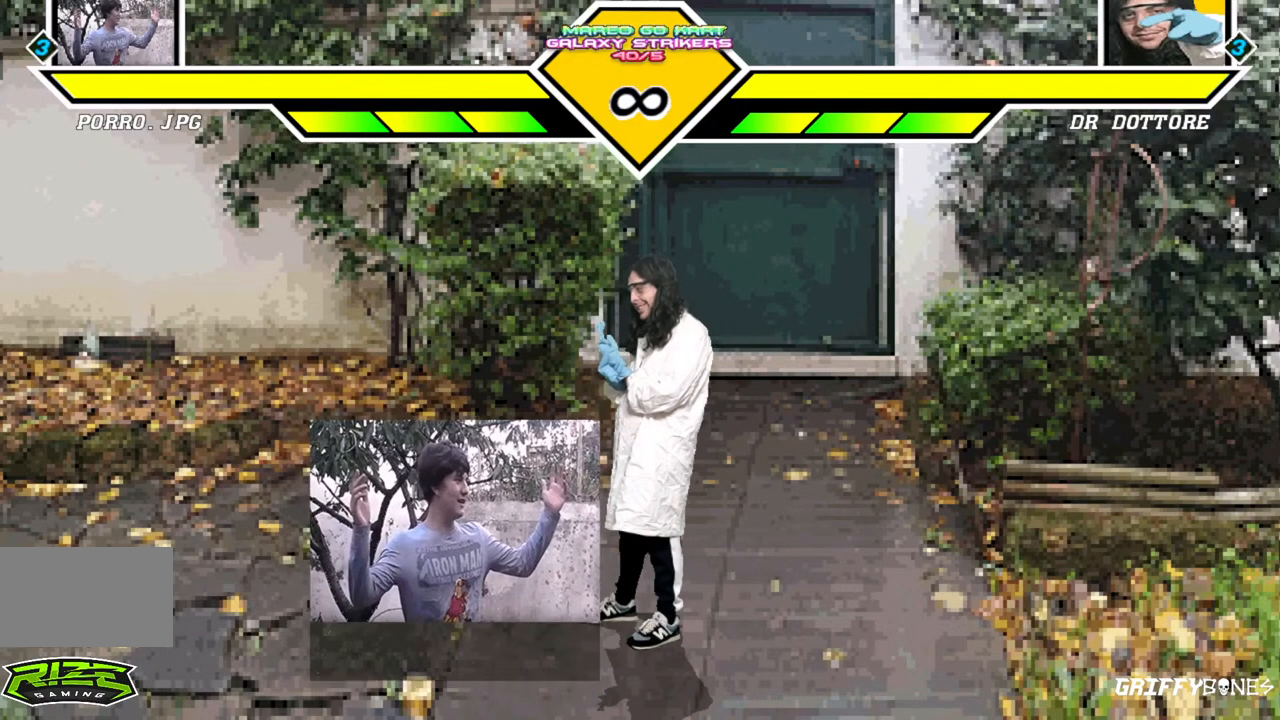
{"dt_ms": 500, "buttons": [], "events": [[33, "DPAD_DOWN", "down"], [200, "DPAD_DOWN", "up"]]}
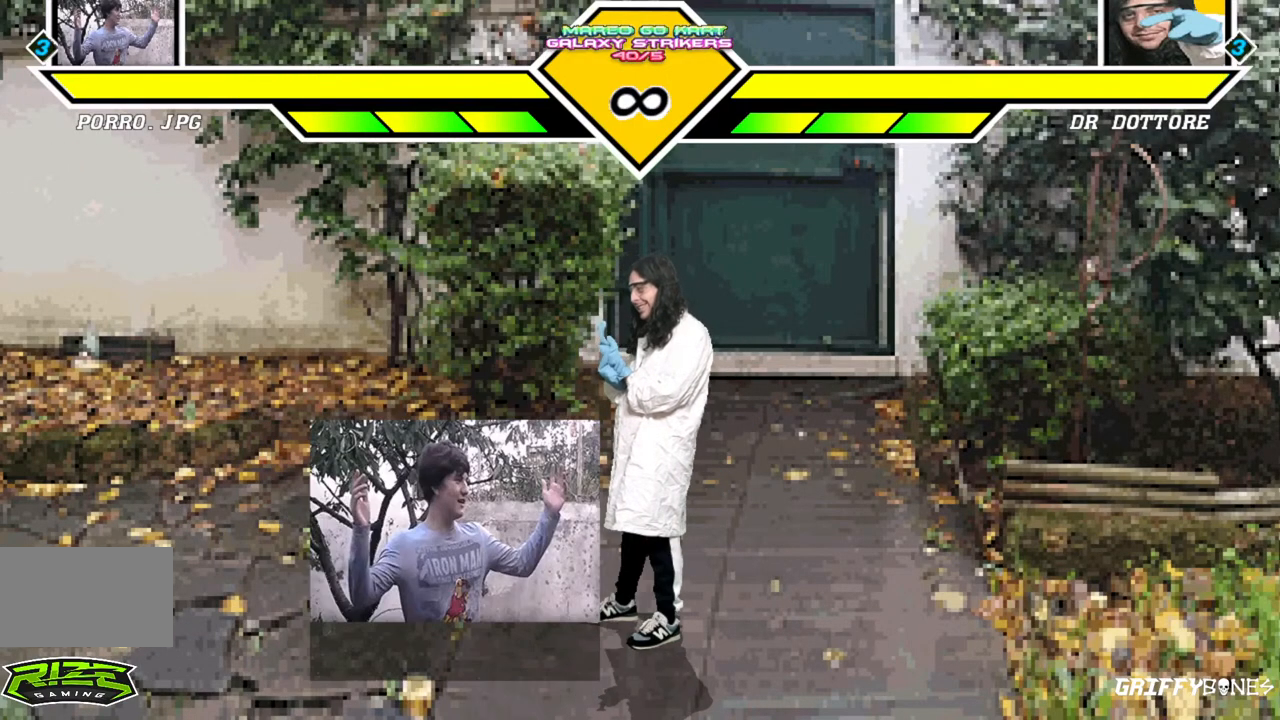
{"dt_ms": 500, "buttons": ["DPAD_RIGHT"], "events": [[217, "DPAD_RIGHT", "down"], [283, "DPAD_RIGHT", "up"], [383, "DPAD_RIGHT", "down"]]}